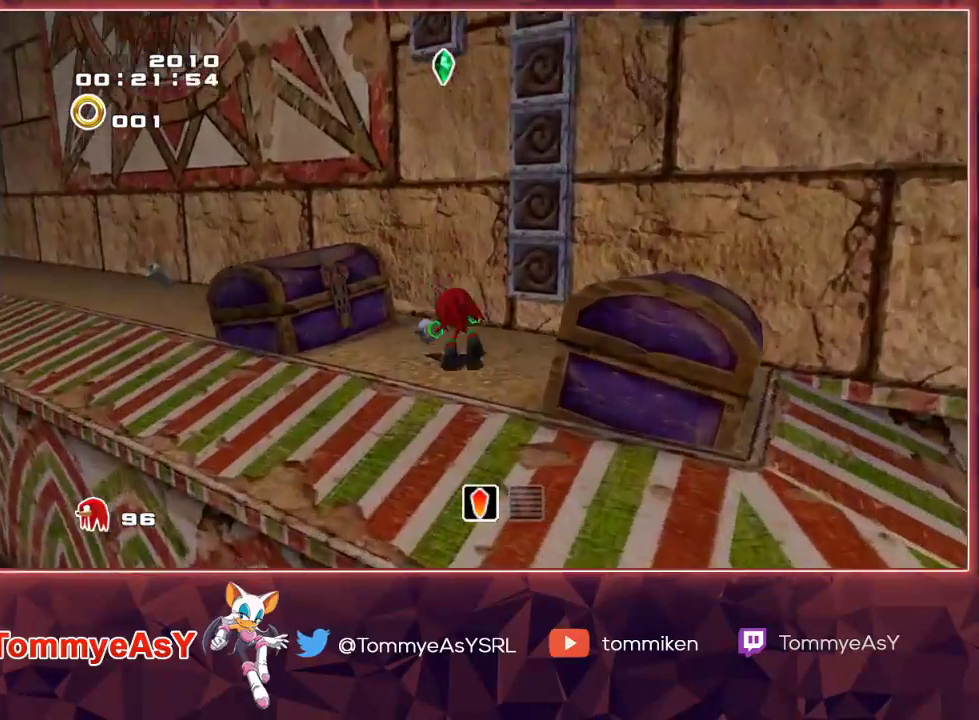
Gameplay with a controller (PlayStation layout); each line is a JSON object with the inputs held at the frame after it. "events" lists button and stick changes between this image and that frame as [ms after this image, input, new state], when the widget could be followed in between.
{"buttons": [], "left_stick": "up-left", "right_stick": "center", "events": [[100, "SQUARE", "down"], [167, "R1", "down"], [167, "R2", "down"], [217, "R1", "up"], [233, "SQUARE", "up"], [267, "R1", "down"], [367, "R1", "up"], [367, "R2", "up"]]}
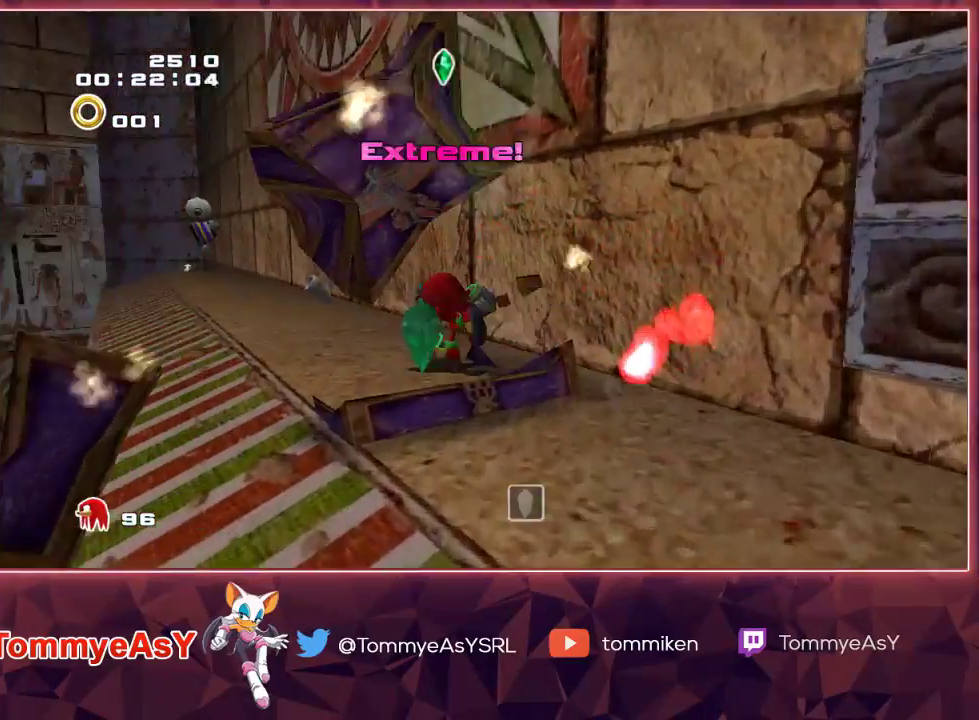
{"buttons": [], "left_stick": "up-right", "right_stick": "center", "events": [[33, "left_stick", "down-left"], [133, "left_stick", "up-left"], [267, "left_stick", "up-right"], [367, "CROSS", "down"], [500, "CROSS", "up"]]}
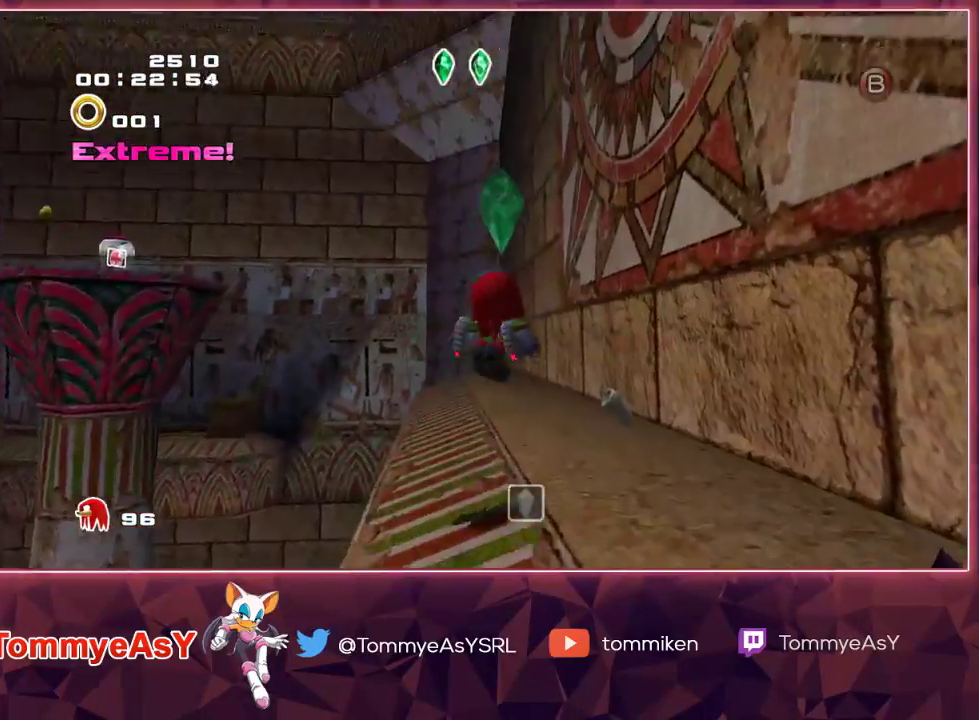
{"buttons": [], "left_stick": "up", "right_stick": "center", "events": [[50, "left_stick", "up"], [67, "CROSS", "down"], [483, "CROSS", "up"]]}
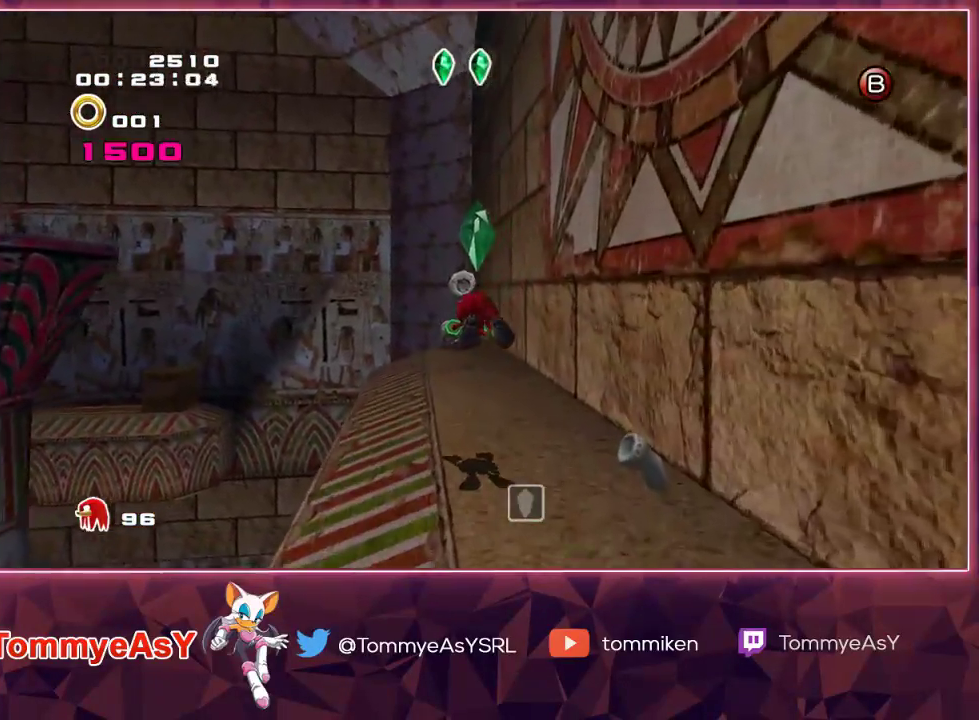
{"buttons": [], "left_stick": "up", "right_stick": "center", "events": []}
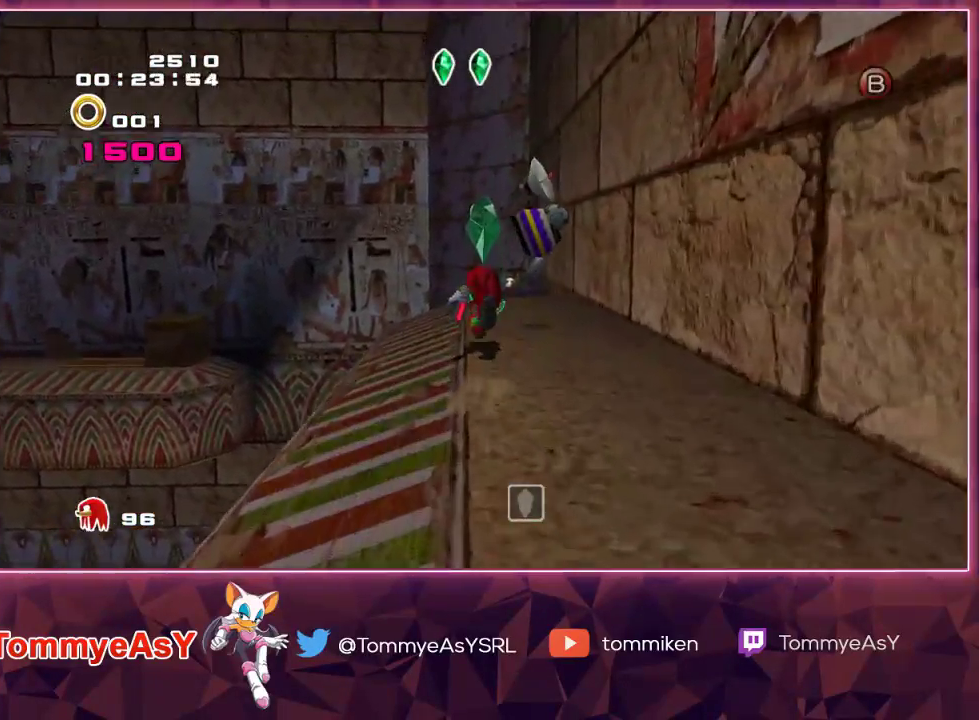
{"buttons": ["CROSS", "R2"], "left_stick": "left", "right_stick": "center", "events": [[50, "SQUARE", "down"], [150, "R2", "down"], [150, "SQUARE", "up"], [183, "CROSS", "down"], [183, "left_stick", "left"], [233, "left_stick", "down-left"], [383, "left_stick", "left"]]}
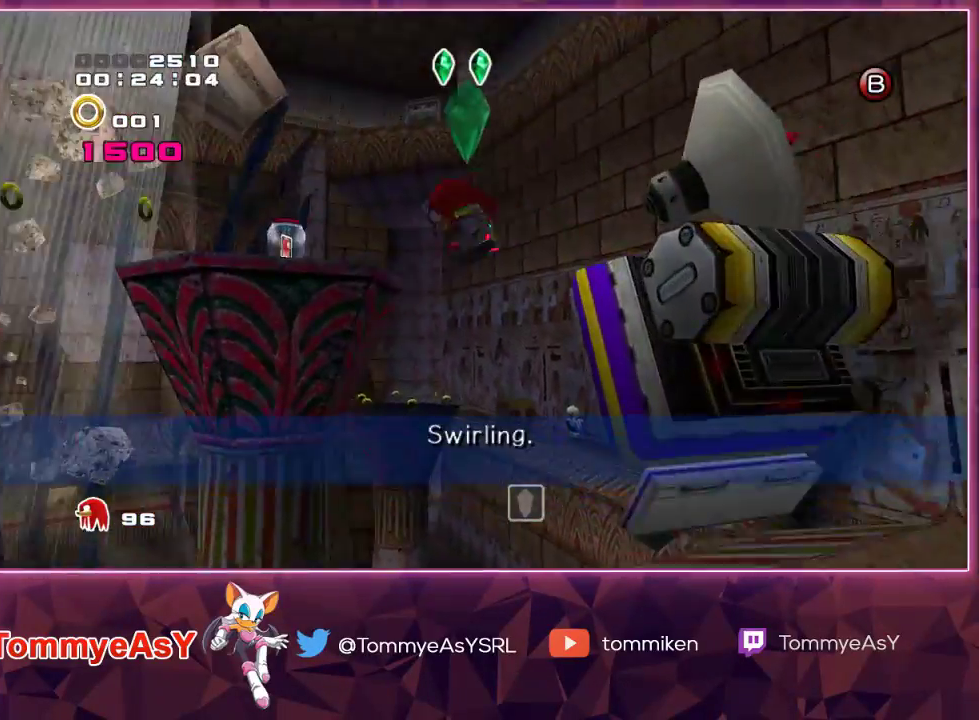
{"buttons": ["CROSS"], "left_stick": "up-left", "right_stick": "center", "events": [[33, "left_stick", "up-left"], [100, "CROSS", "up"], [150, "CROSS", "down"], [217, "R2", "up"]]}
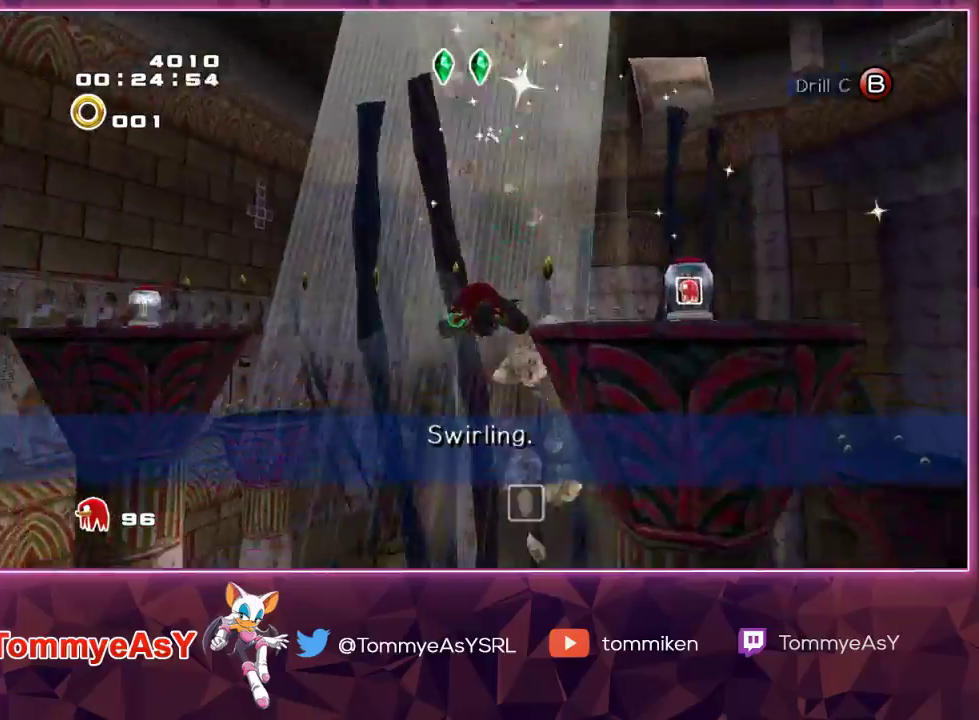
{"buttons": ["CROSS"], "left_stick": "up", "right_stick": "center", "events": [[33, "left_stick", "up"]]}
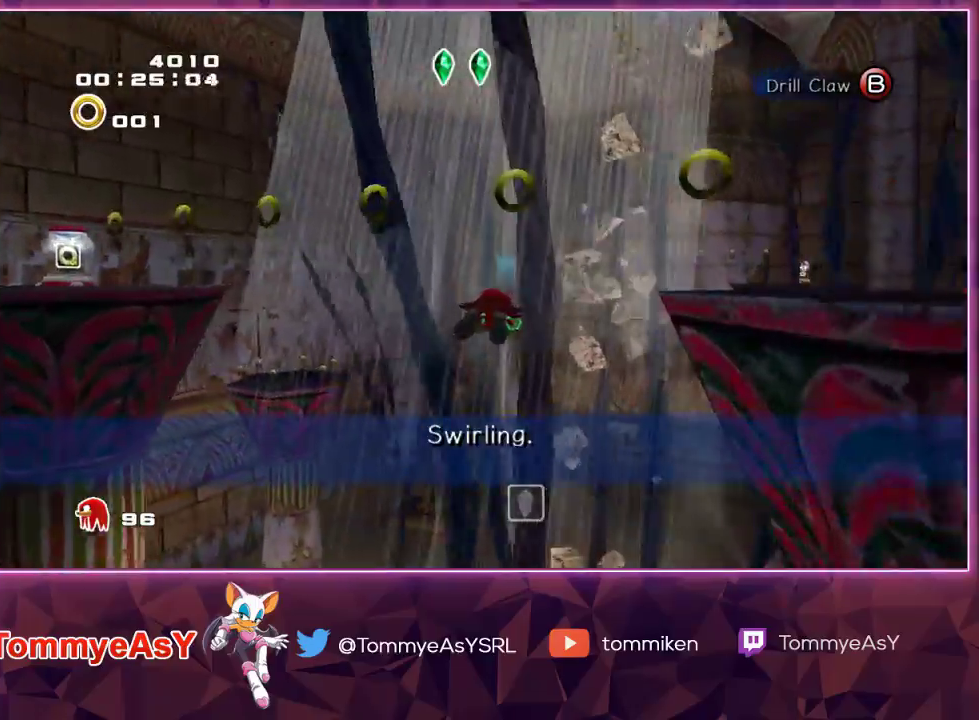
{"buttons": [], "left_stick": "center", "right_stick": "center", "events": [[300, "CROSS", "up"], [450, "left_stick", "center"]]}
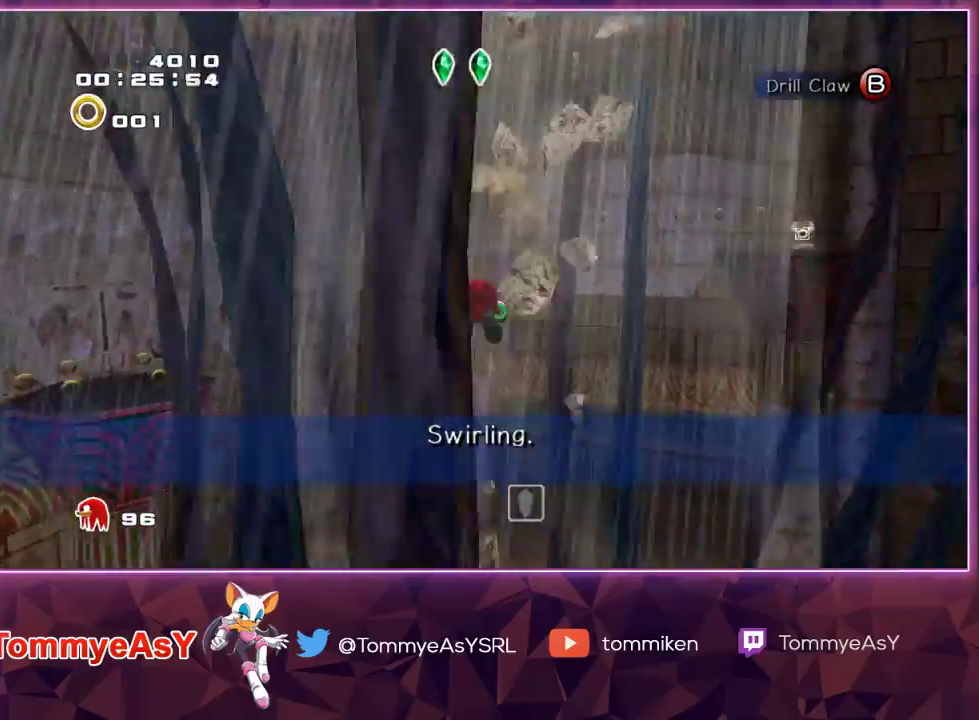
{"buttons": [], "left_stick": "center", "right_stick": "center", "events": []}
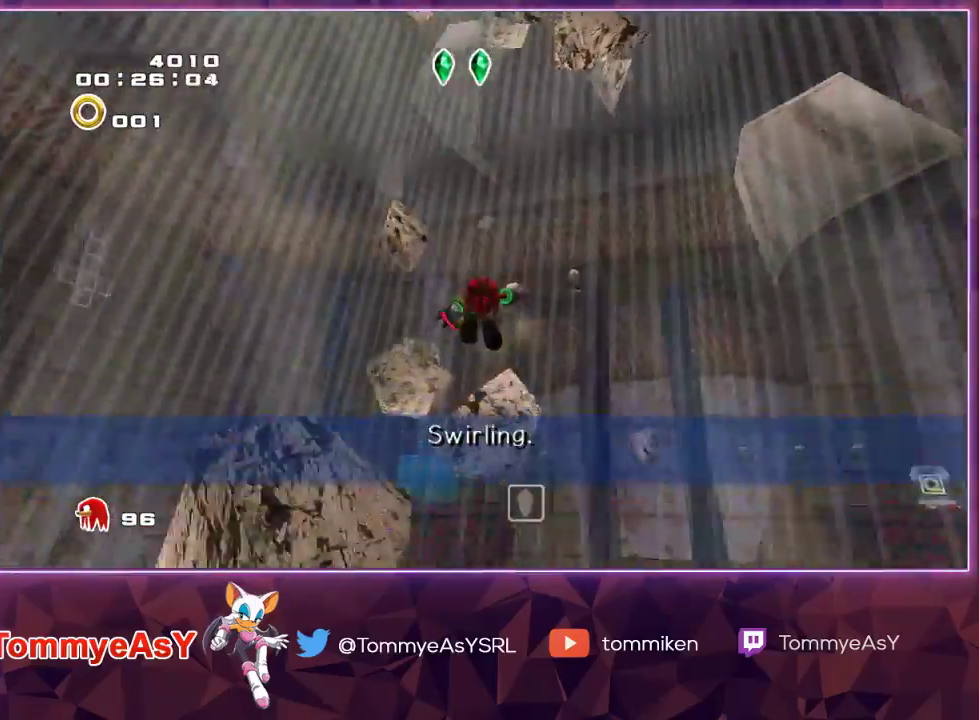
{"buttons": [], "left_stick": "down-right", "right_stick": "center", "events": [[233, "left_stick", "down-right"]]}
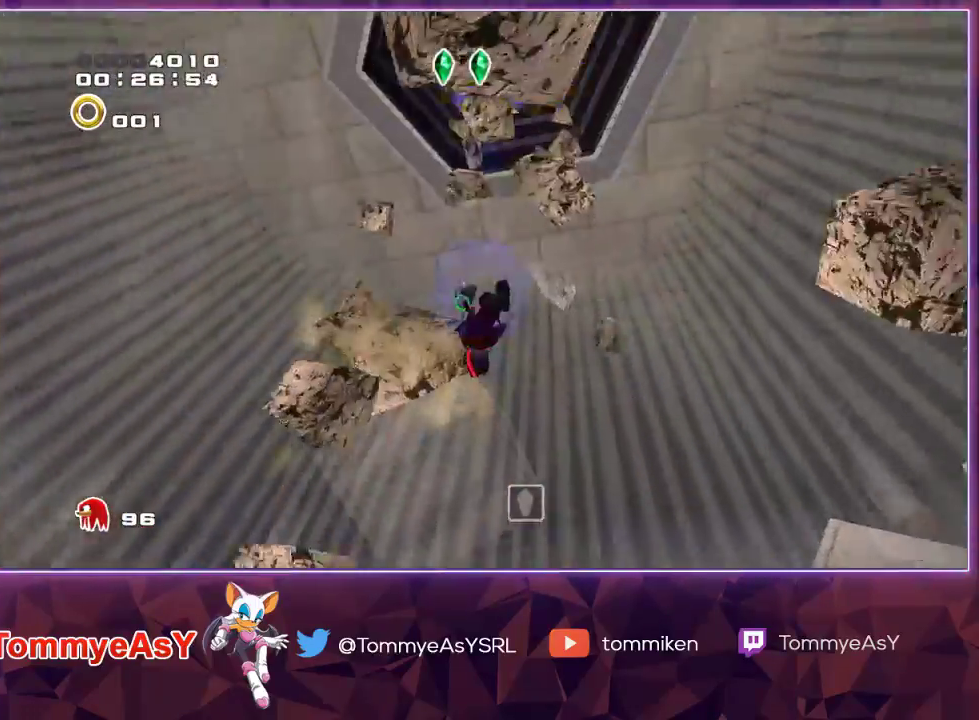
{"buttons": [], "left_stick": "down-right", "right_stick": "center", "events": []}
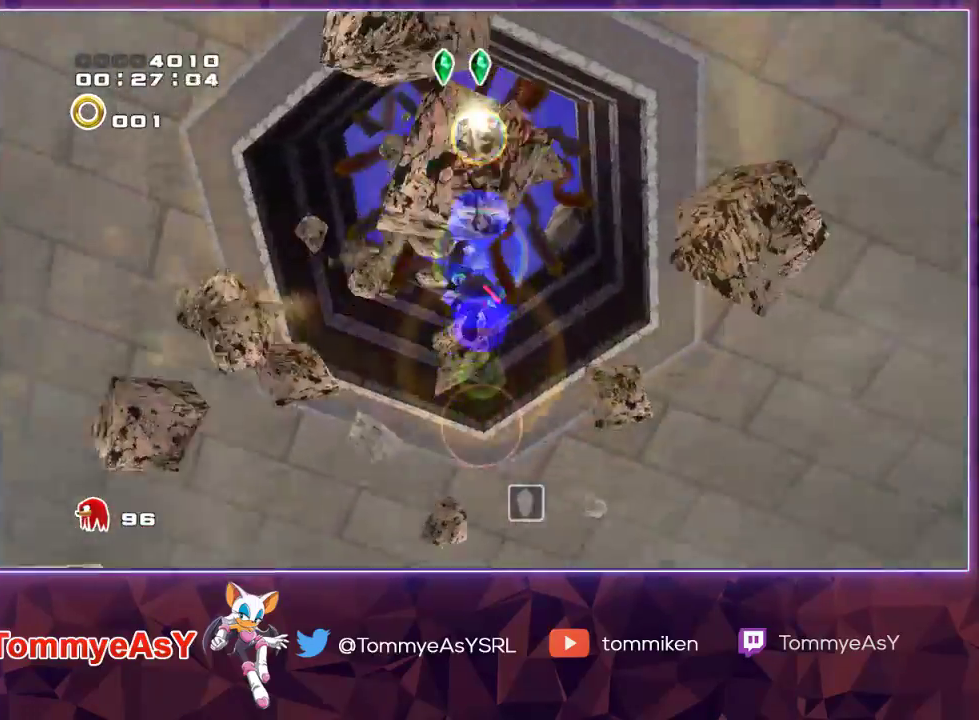
{"buttons": [], "left_stick": "center", "right_stick": "center", "events": [[300, "left_stick", "center"]]}
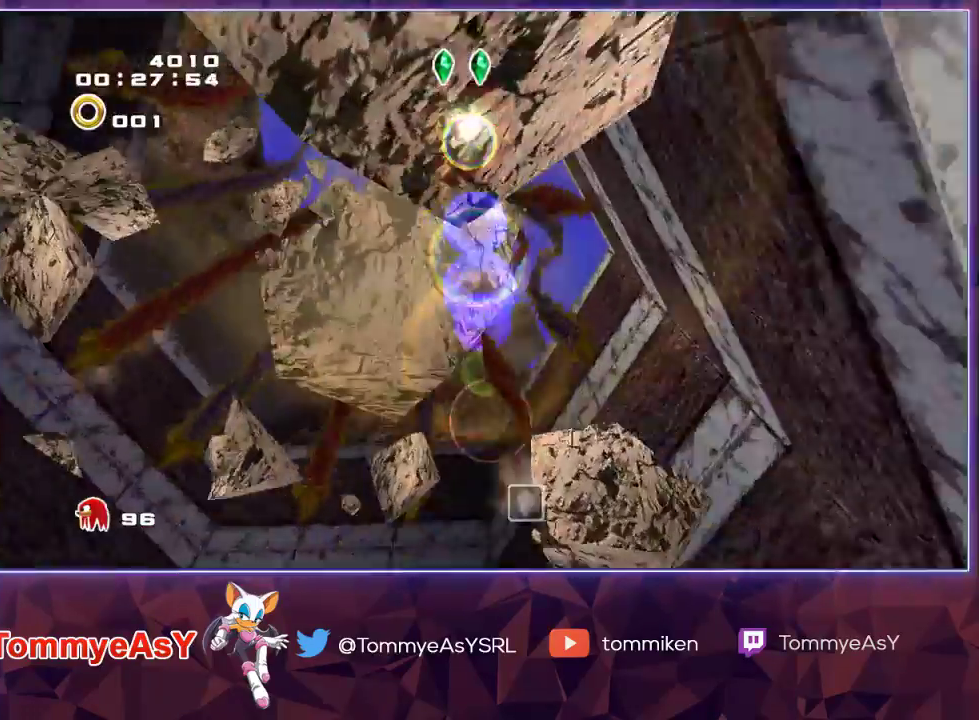
{"buttons": [], "left_stick": "up-right", "right_stick": "up", "events": [[83, "left_stick", "up-right"], [500, "right_stick", "up"]]}
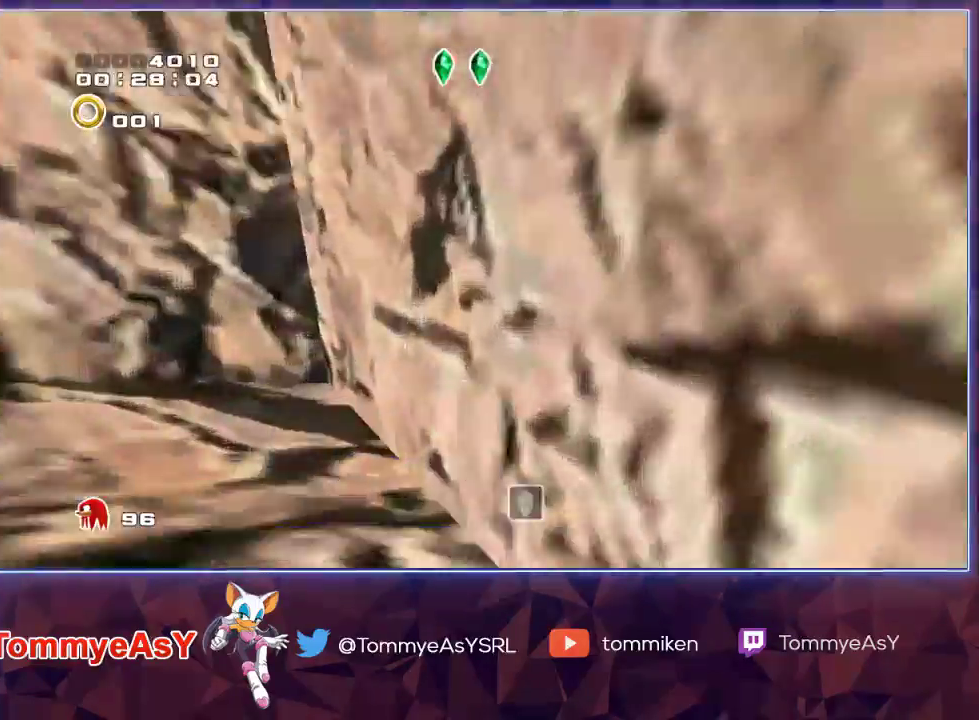
{"buttons": ["L2"], "left_stick": "up-right", "right_stick": "center", "events": [[50, "right_stick", "center"], [167, "left_stick", "up"], [267, "R2", "down"], [417, "L2", "down"], [450, "left_stick", "up-right"], [483, "R2", "up"]]}
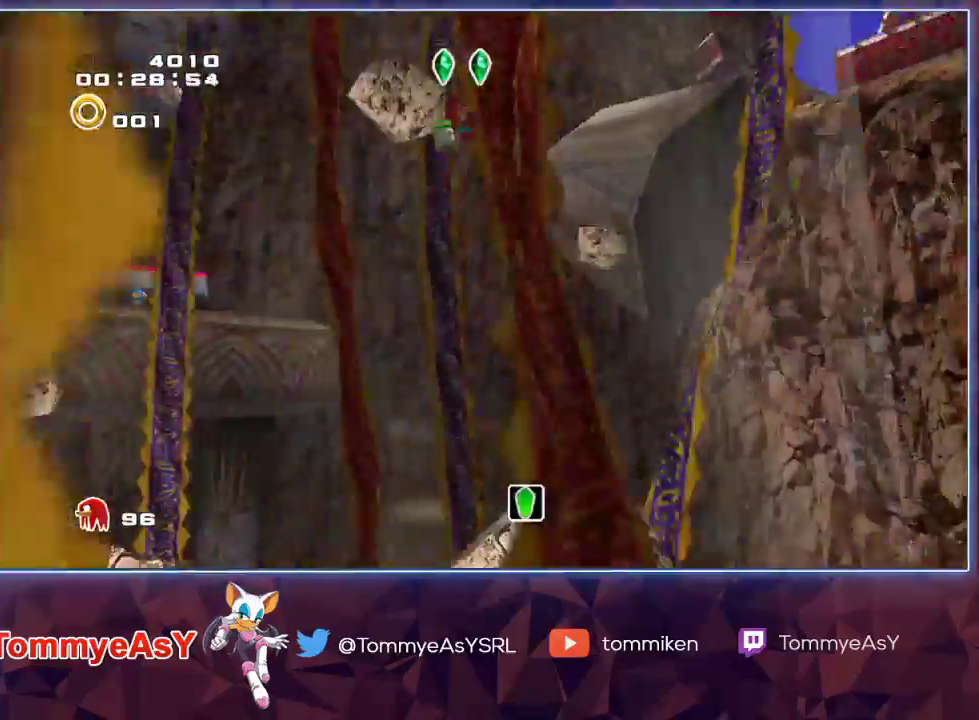
{"buttons": [], "left_stick": "up", "right_stick": "center", "events": [[317, "left_stick", "up"], [383, "L2", "up"]]}
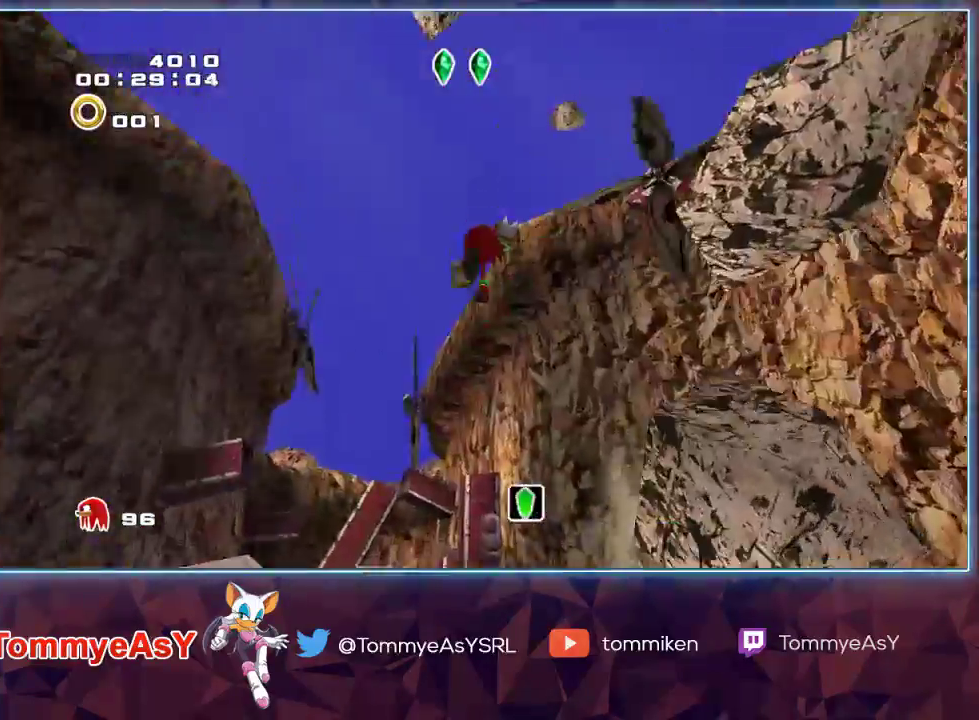
{"buttons": [], "left_stick": "up", "right_stick": "center", "events": []}
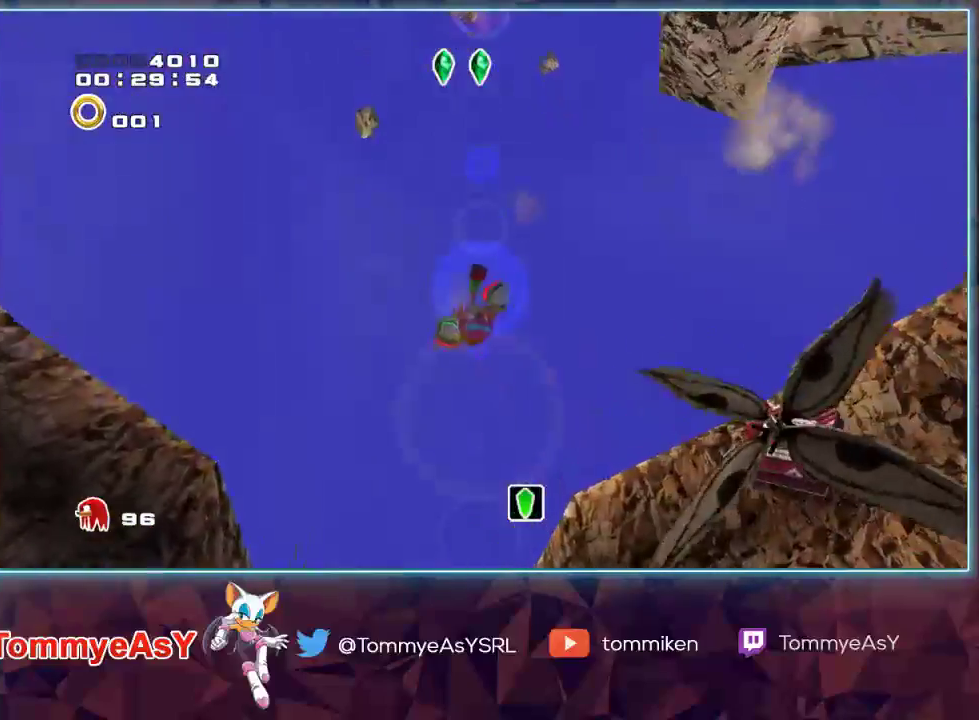
{"buttons": [], "left_stick": "up", "right_stick": "center", "events": [[117, "CROSS", "down"], [200, "CROSS", "up"], [283, "CROSS", "down"], [483, "CROSS", "up"]]}
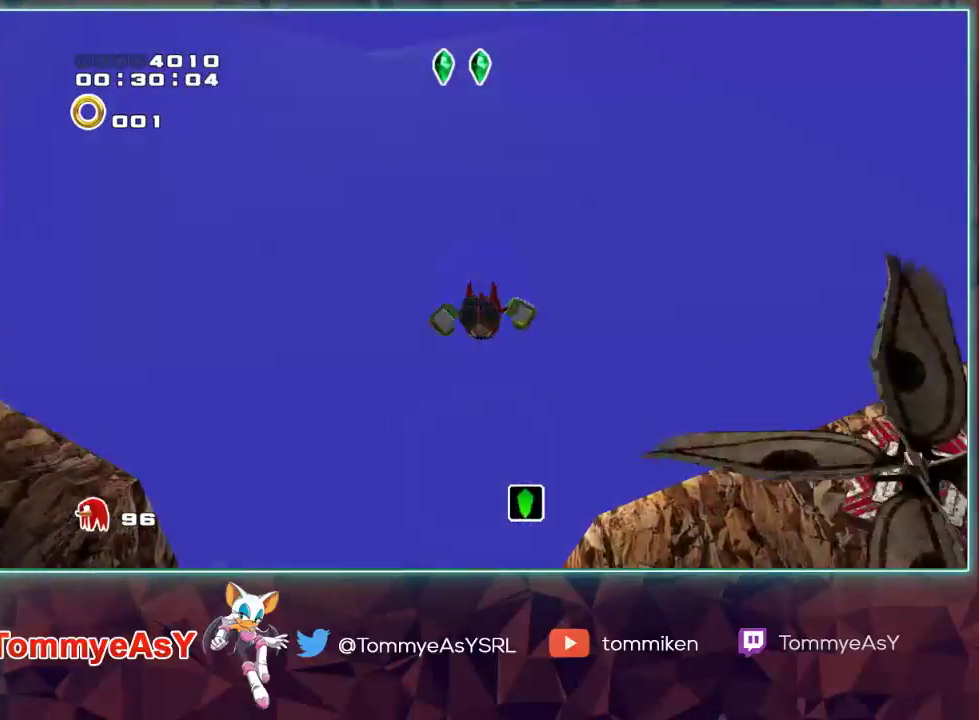
{"buttons": [], "left_stick": "up", "right_stick": "center", "events": [[33, "CROSS", "down"], [467, "CROSS", "up"]]}
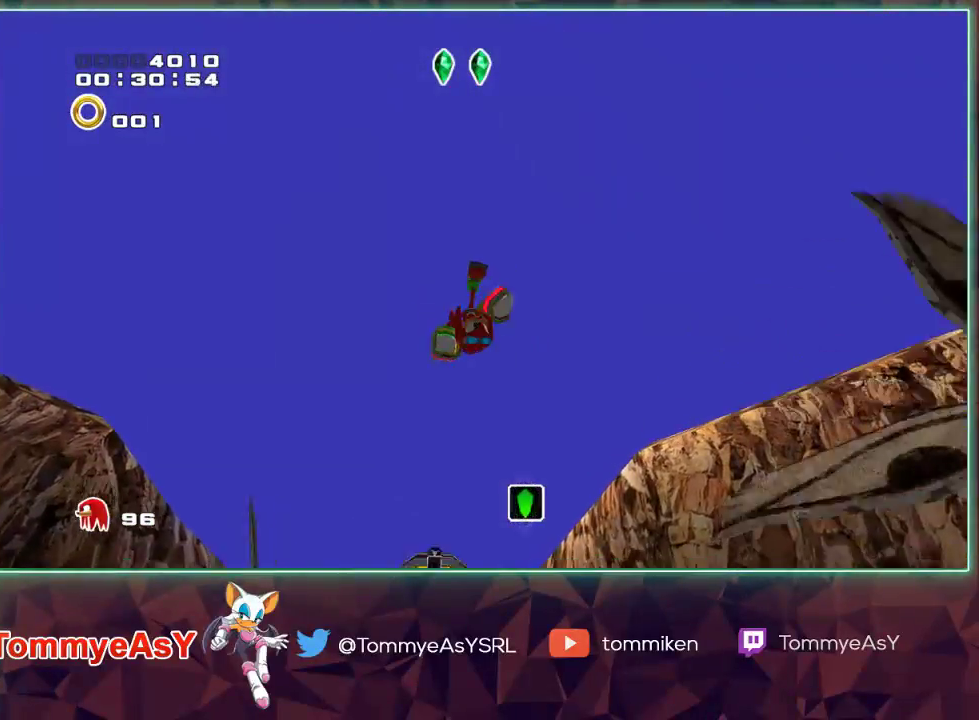
{"buttons": ["CROSS"], "left_stick": "up", "right_stick": "center", "events": [[17, "CROSS", "down"], [150, "CROSS", "up"], [233, "SQUARE", "down"], [317, "SQUARE", "up"], [367, "CROSS", "down"]]}
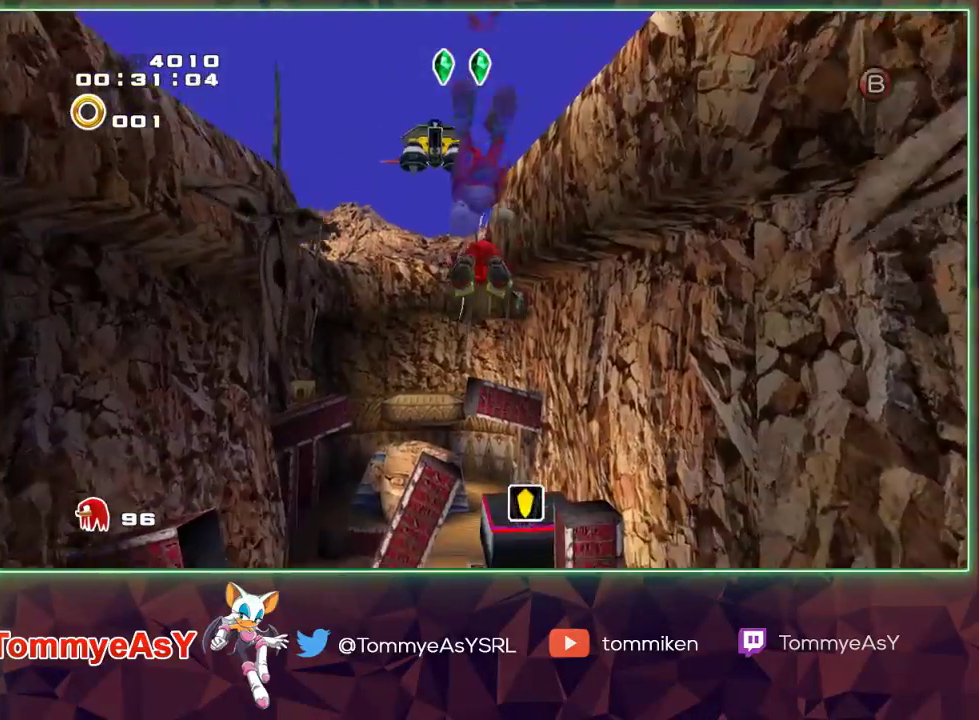
{"buttons": ["CROSS"], "left_stick": "up", "right_stick": "center", "events": []}
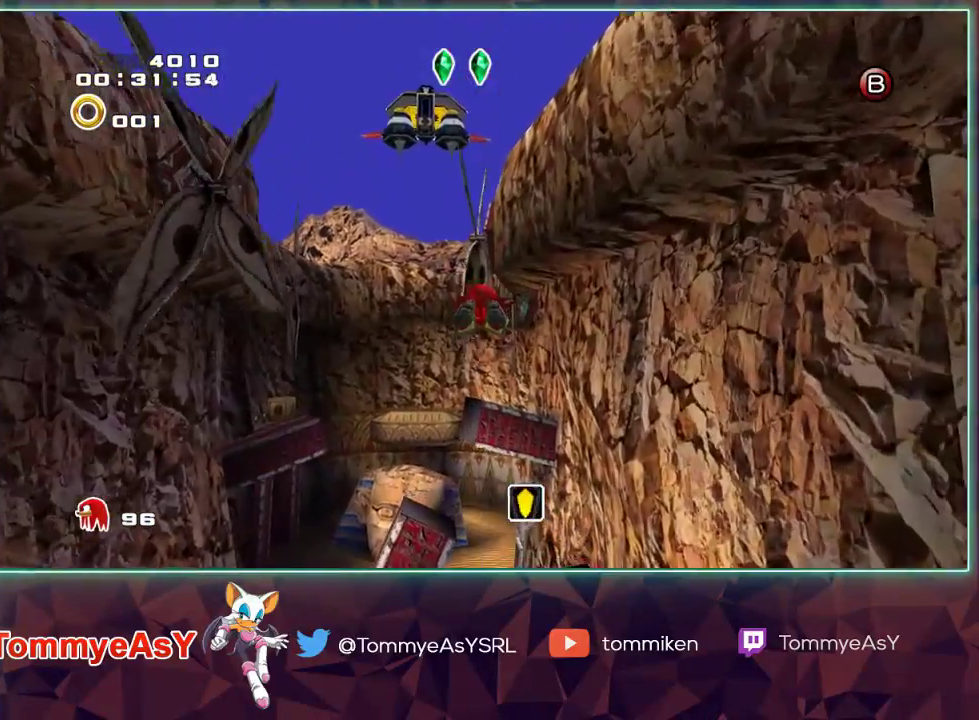
{"buttons": ["CROSS"], "left_stick": "up", "right_stick": "center", "events": []}
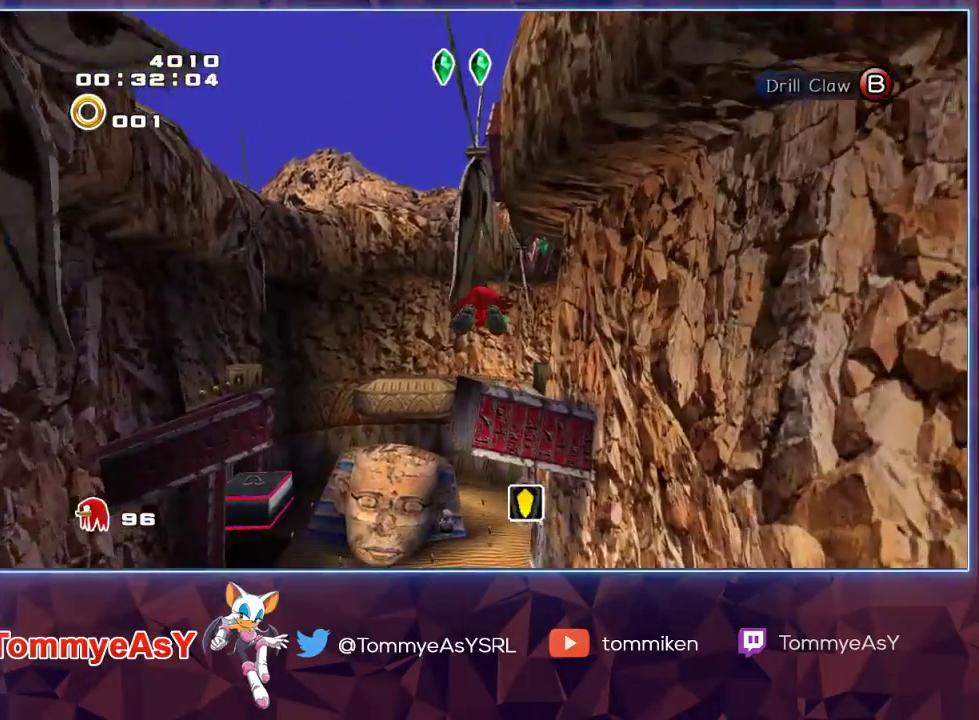
{"buttons": ["CROSS", "L2"], "left_stick": "up", "right_stick": "center", "events": [[117, "L2", "down"]]}
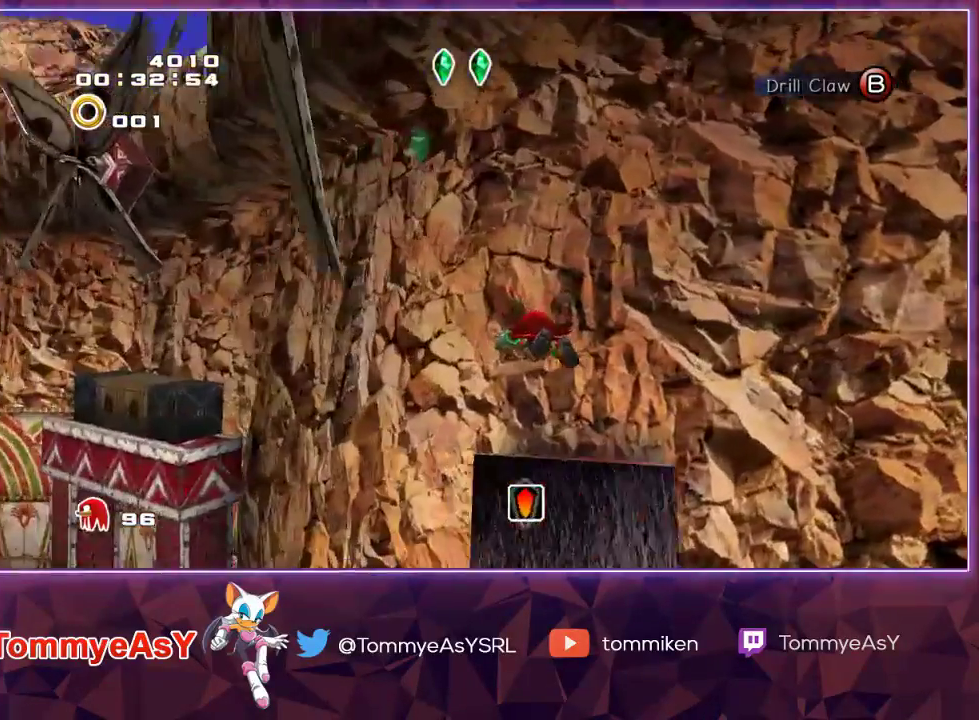
{"buttons": [], "left_stick": "up", "right_stick": "center", "events": [[100, "CROSS", "up"], [183, "L2", "up"]]}
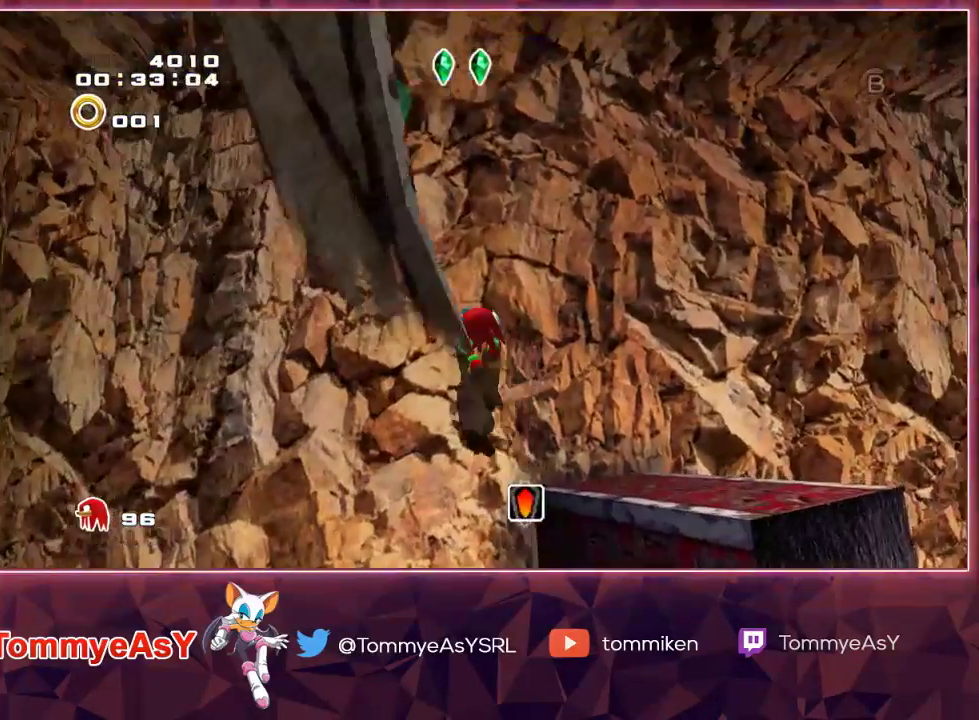
{"buttons": ["CROSS"], "left_stick": "up", "right_stick": "center", "events": [[333, "CROSS", "down"]]}
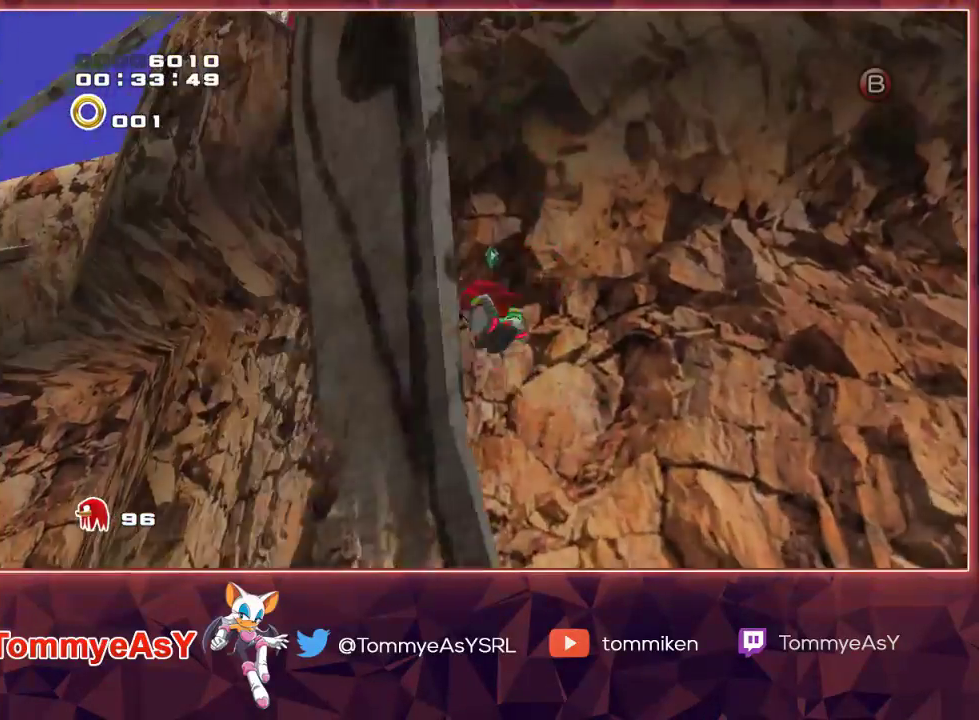
{"buttons": [], "left_stick": "center", "right_stick": "center", "events": [[17, "CROSS", "up"], [100, "left_stick", "center"]]}